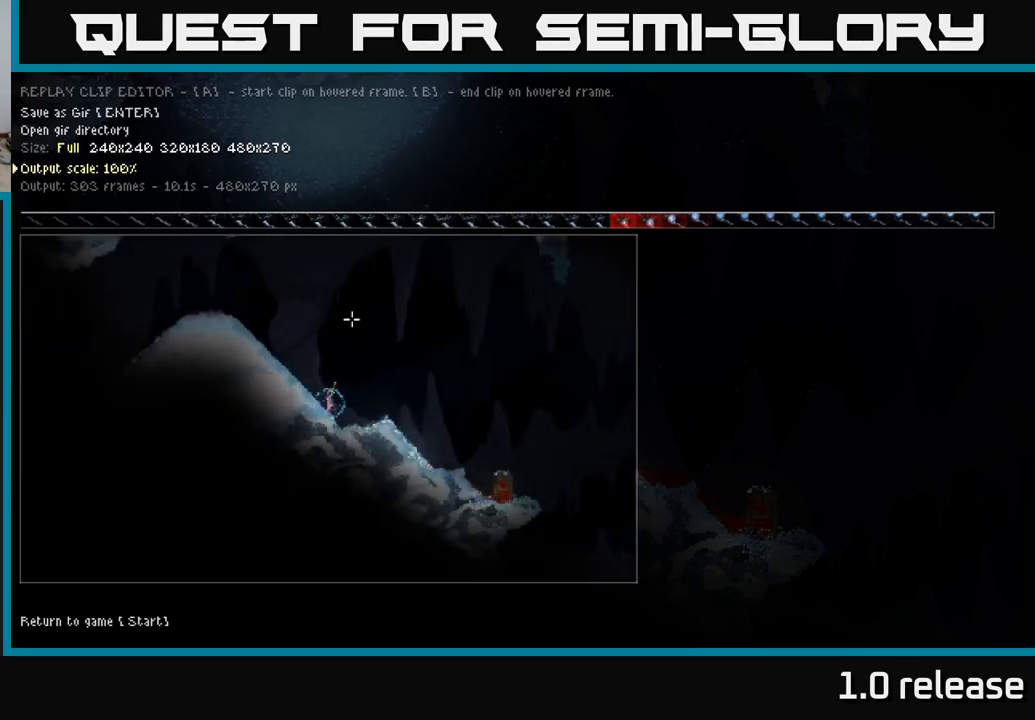
Gameplay with a controller (Xbox layout); each line is a JSON object with the inputs held at the frame after it. "events" lists button and stick changes between this image and that frame as [ms after this image, input, new state], when the widget could be followed in between. Not read: R3.
{"buttons": [], "left_stick": "center", "right_stick": "center", "events": [[367, "START", "down"], [450, "START", "up"]]}
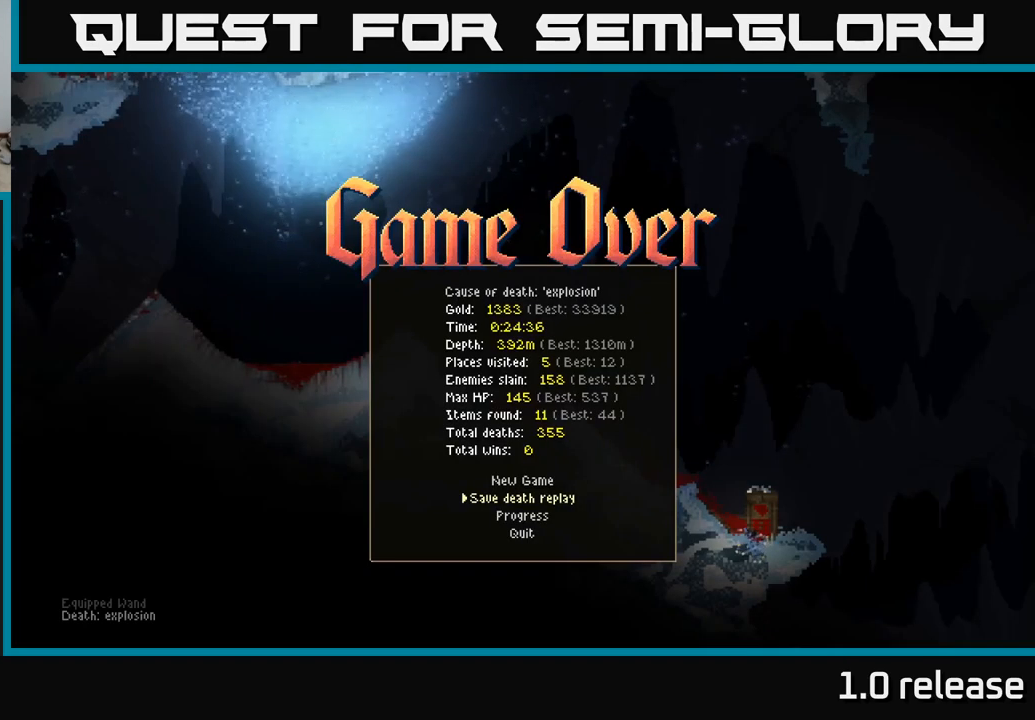
{"buttons": [], "left_stick": "center", "right_stick": "center", "events": []}
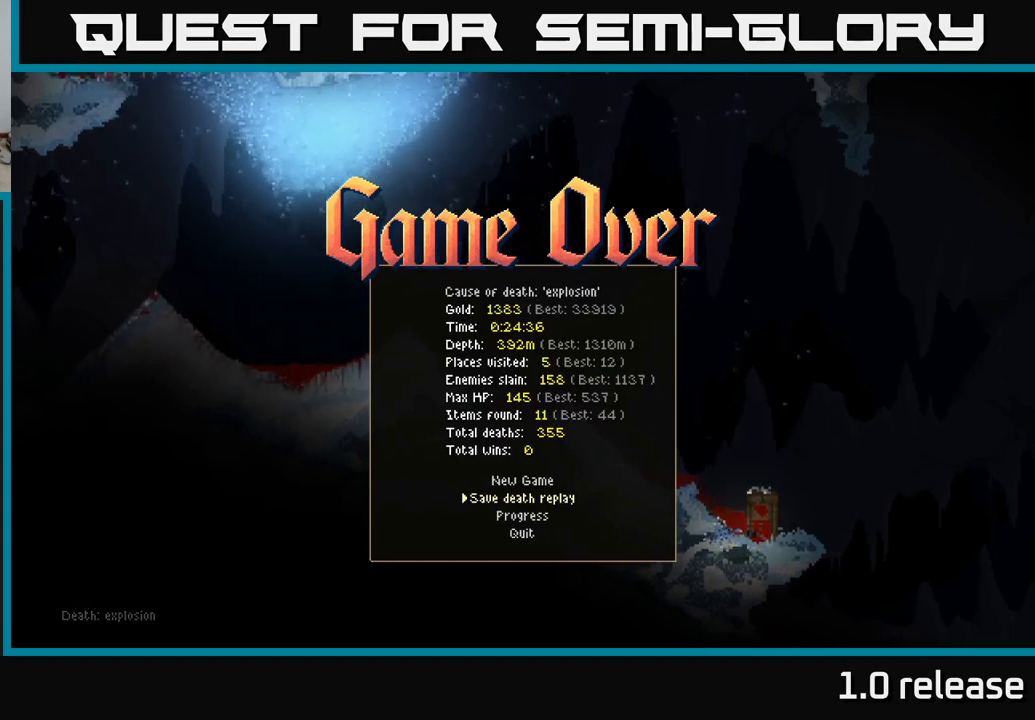
{"buttons": ["DPAD_UP"], "left_stick": "center", "right_stick": "center", "events": [[67, "DPAD_DOWN", "down"], [200, "DPAD_DOWN", "up"], [433, "DPAD_UP", "down"]]}
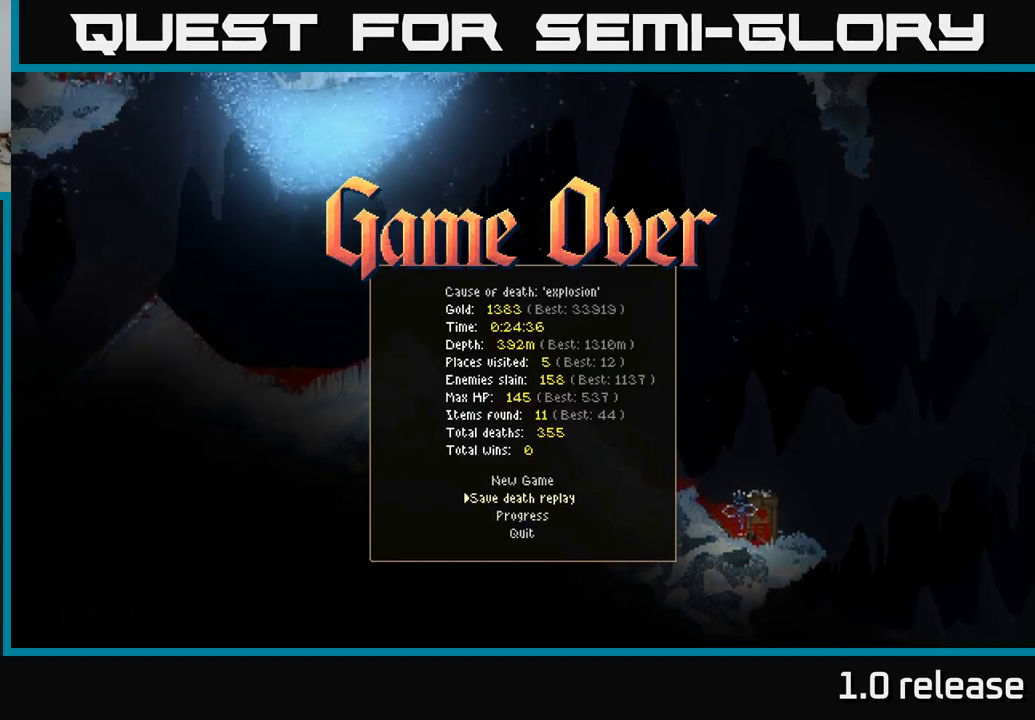
{"buttons": [], "left_stick": "center", "right_stick": "center", "events": [[50, "DPAD_UP", "up"], [267, "DPAD_UP", "down"], [383, "DPAD_UP", "up"]]}
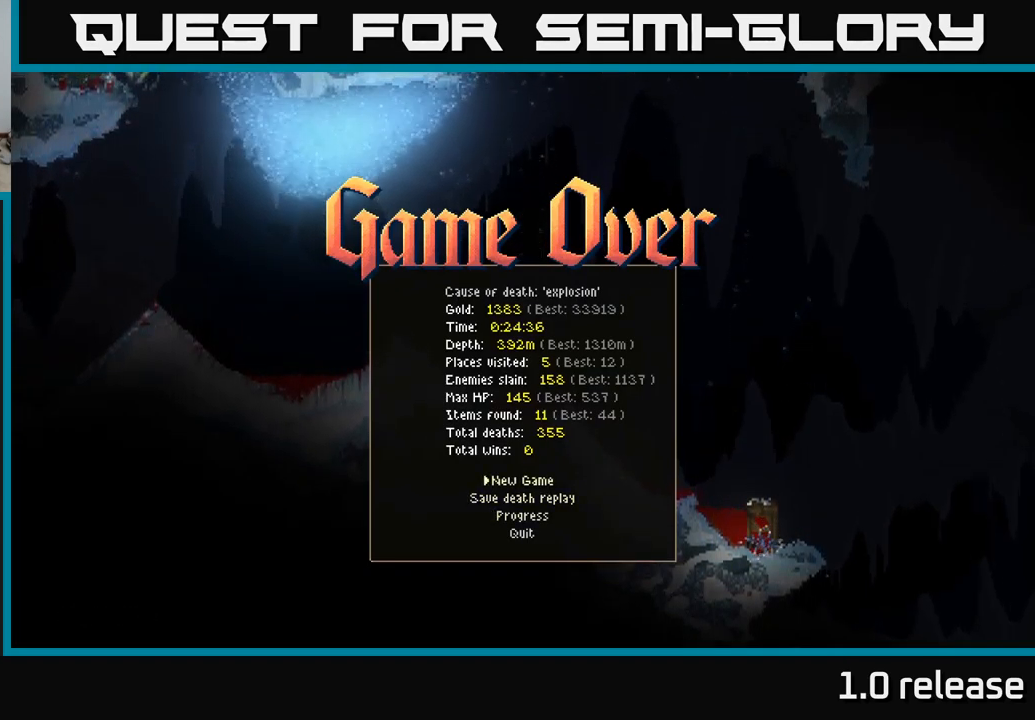
{"buttons": ["DPAD_DOWN"], "left_stick": "center", "right_stick": "center", "events": [[217, "DPAD_DOWN", "down"], [317, "DPAD_DOWN", "up"], [417, "DPAD_DOWN", "down"]]}
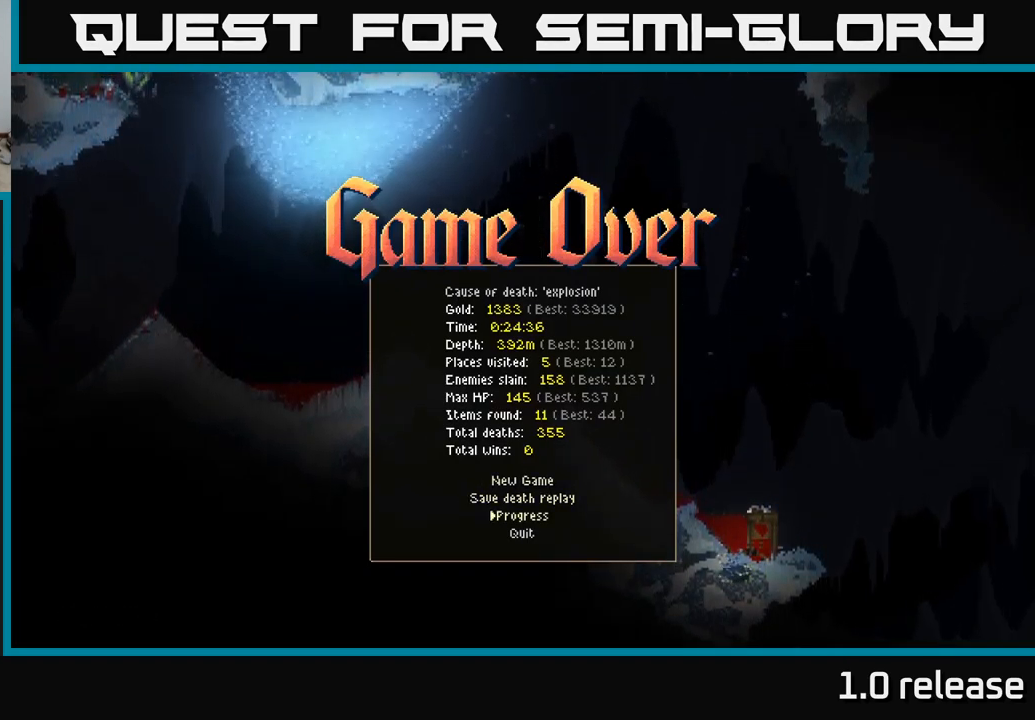
{"buttons": [], "left_stick": "center", "right_stick": "center", "events": [[67, "DPAD_DOWN", "up"], [400, "DPAD_UP", "down"], [500, "DPAD_UP", "up"]]}
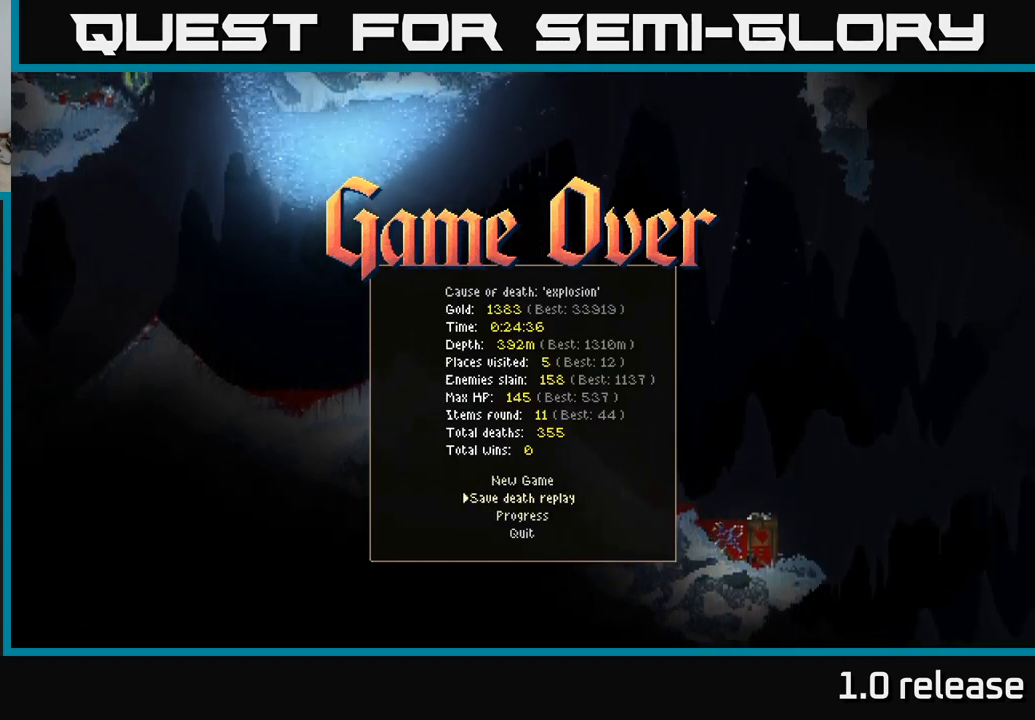
{"buttons": [], "left_stick": "center", "right_stick": "center", "events": [[233, "DPAD_DOWN", "down"], [349, "DPAD_DOWN", "up"]]}
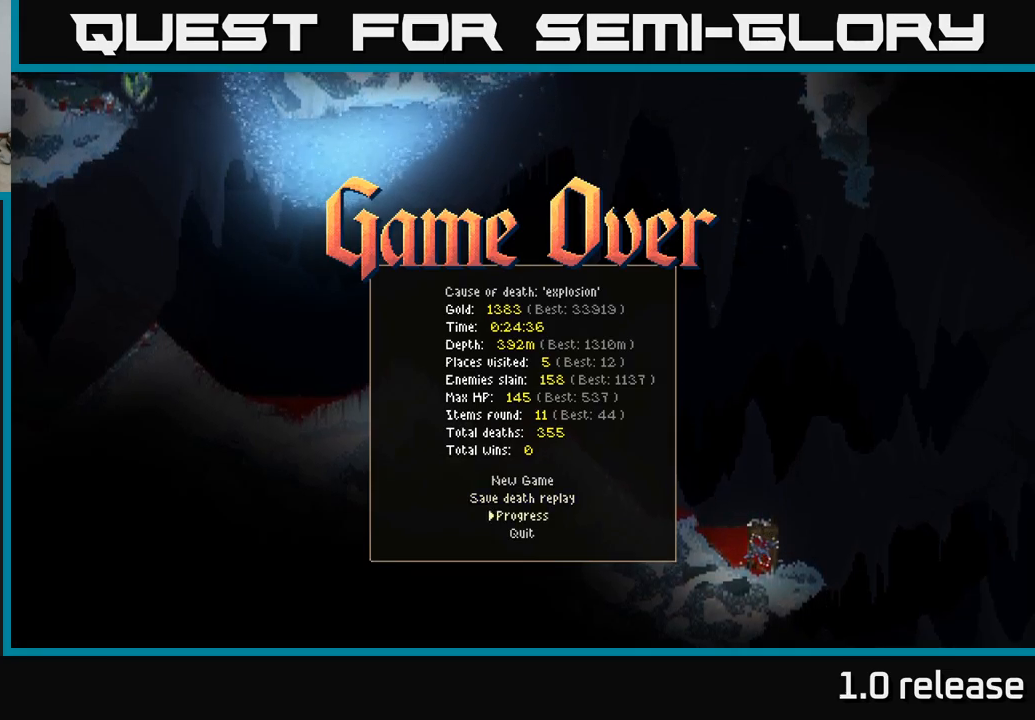
{"buttons": ["DPAD_DOWN"], "left_stick": "center", "right_stick": "center", "events": [[84, "DPAD_UP", "down"], [200, "DPAD_UP", "up"], [384, "DPAD_DOWN", "down"]]}
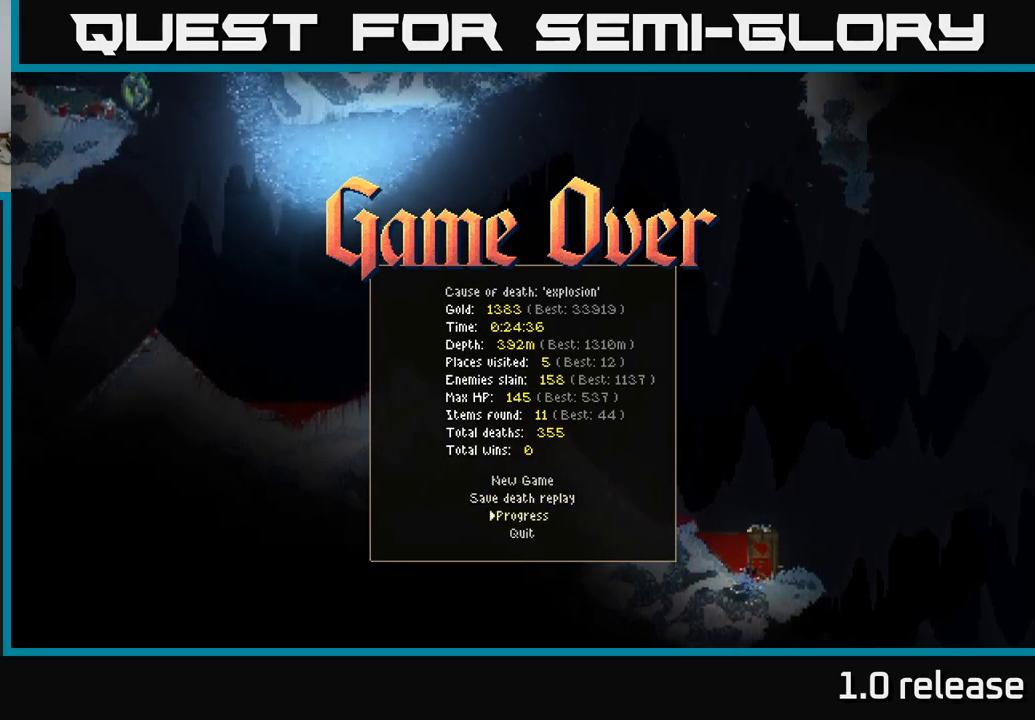
{"buttons": [], "left_stick": "center", "right_stick": "center", "events": [[17, "DPAD_DOWN", "up"]]}